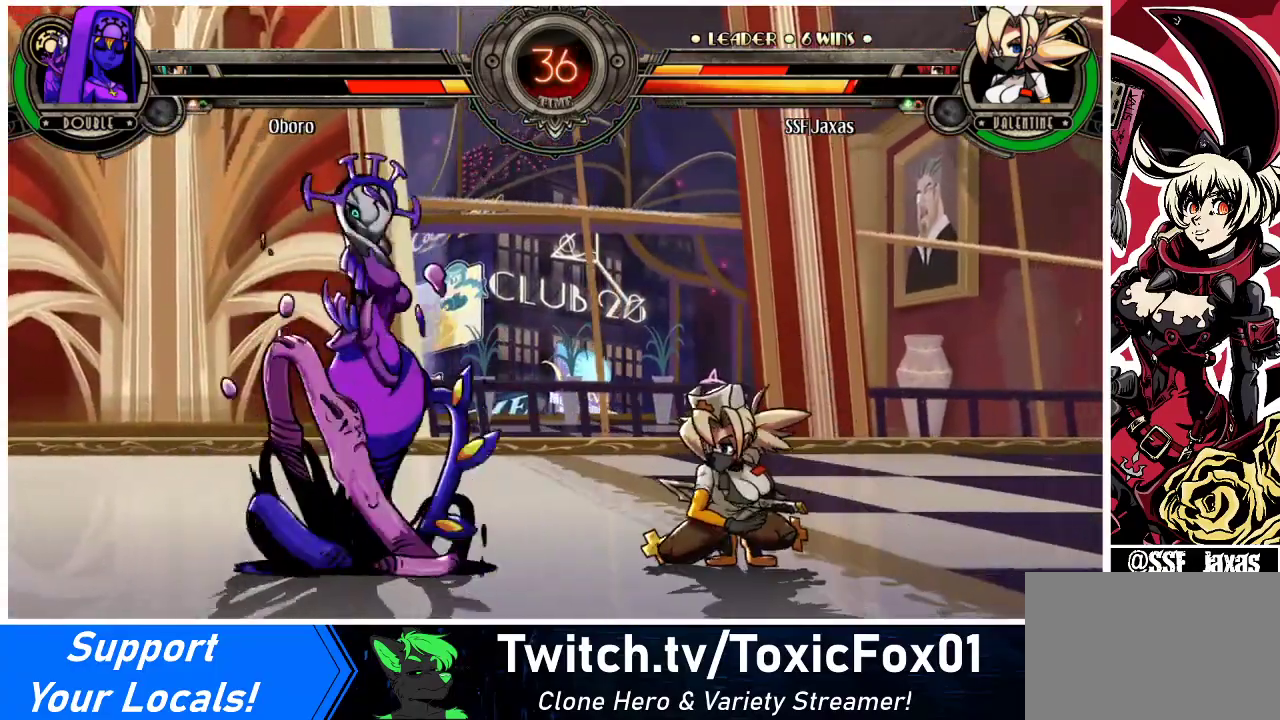
Gameplay with a controller (arcade stick); each line is a JSON object with the inputs held at the frame after it. "events" lists button and stick changes between this image and that frame as [ms after this image, input, new state], when the widget could be followed in between. Not read: L3 R3.
{"buttons": [], "events": [[333, "DPAD_DOWN", "up"], [367, "DPAD_RIGHT", "up"], [467, "DPAD_RIGHT", "down"], [500, "DPAD_RIGHT", "up"]]}
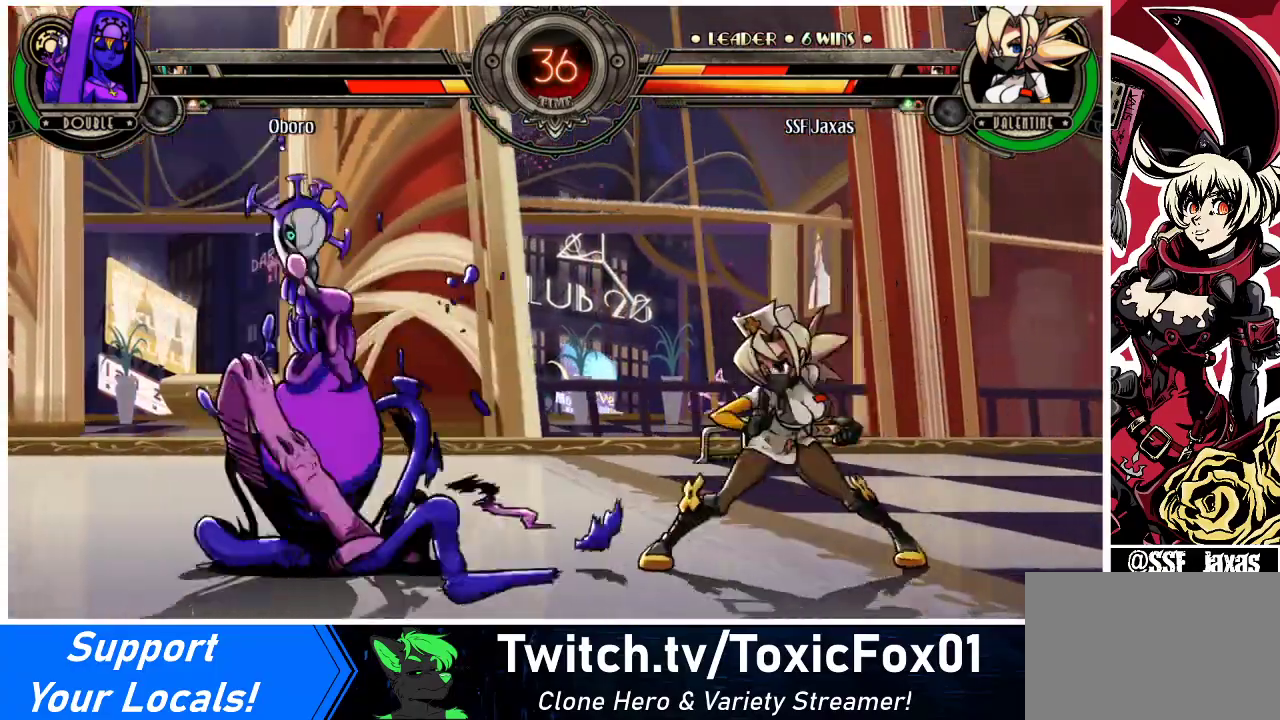
{"buttons": ["DPAD_LEFT"], "events": [[67, "DPAD_RIGHT", "down"], [133, "DPAD_LEFT", "down"], [133, "DPAD_RIGHT", "up"], [233, "R1", "down"], [300, "R1", "up"]]}
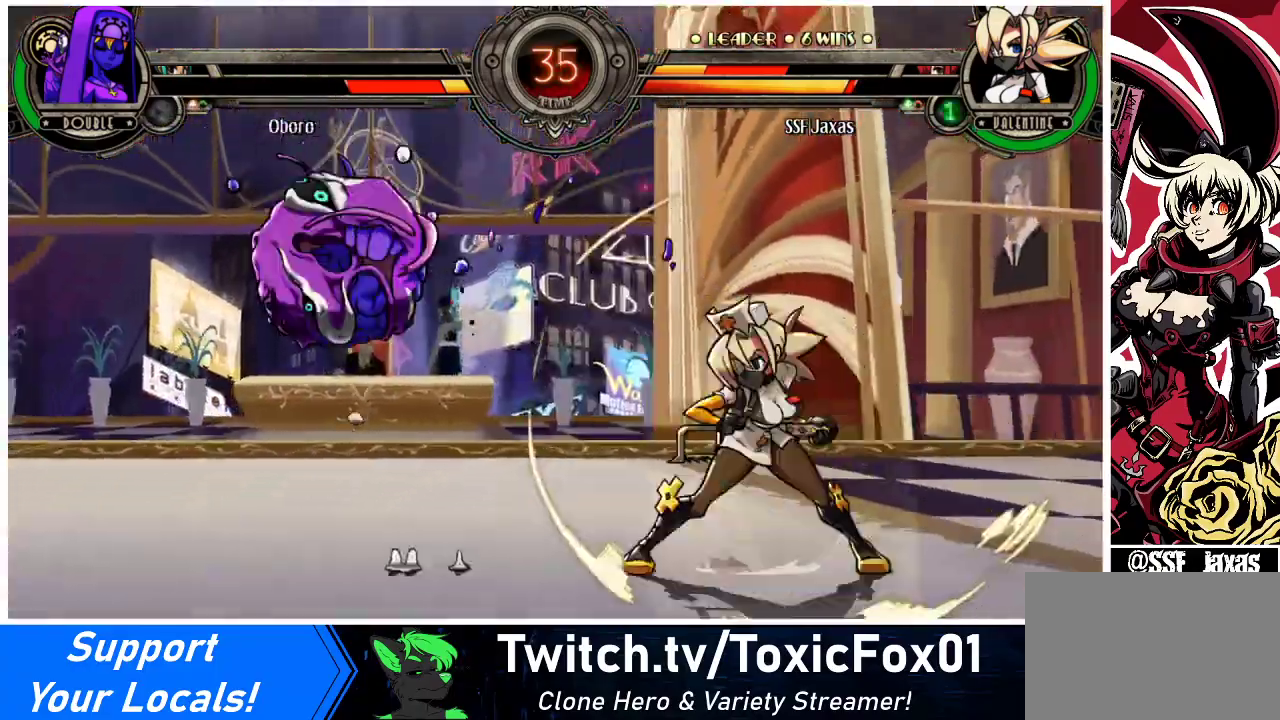
{"buttons": ["DPAD_RIGHT"], "events": [[100, "DPAD_LEFT", "up"], [133, "DPAD_RIGHT", "down"]]}
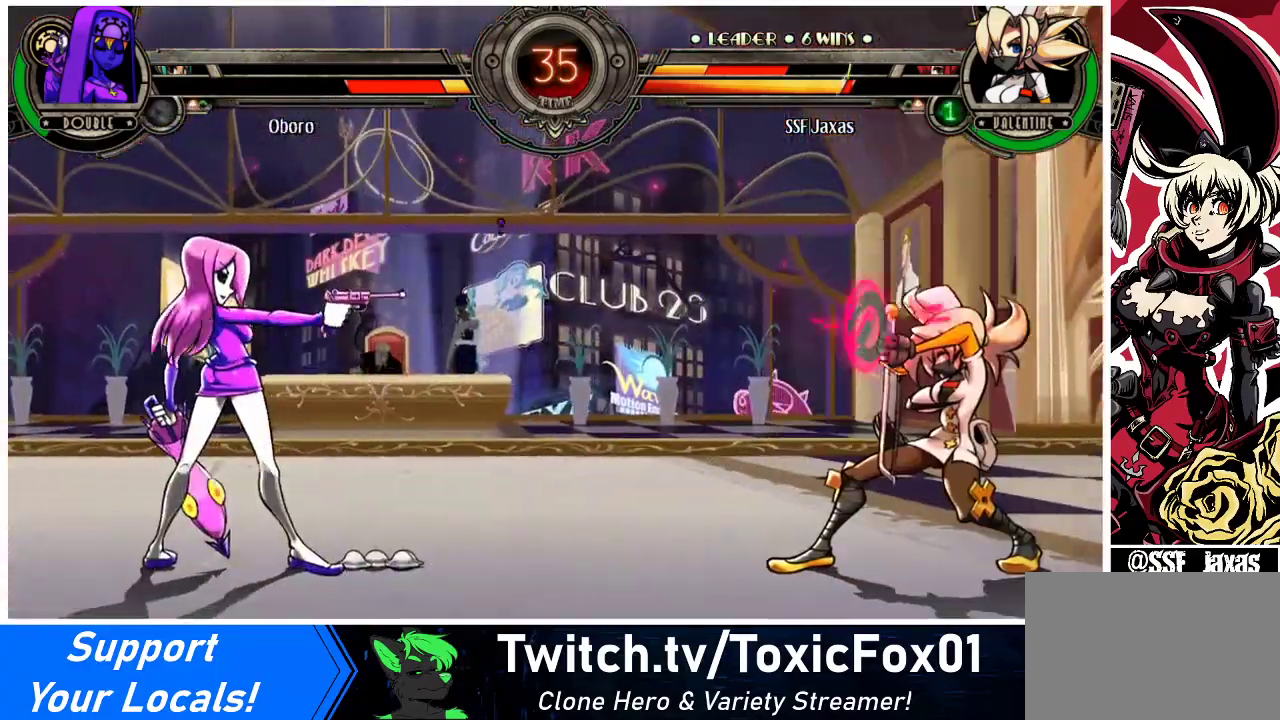
{"buttons": [], "events": [[333, "DPAD_DOWN", "down"], [333, "DPAD_RIGHT", "up"], [367, "DPAD_LEFT", "down"], [400, "DPAD_DOWN", "up"], [433, "R2", "down"], [467, "DPAD_LEFT", "up"], [467, "R2", "up"]]}
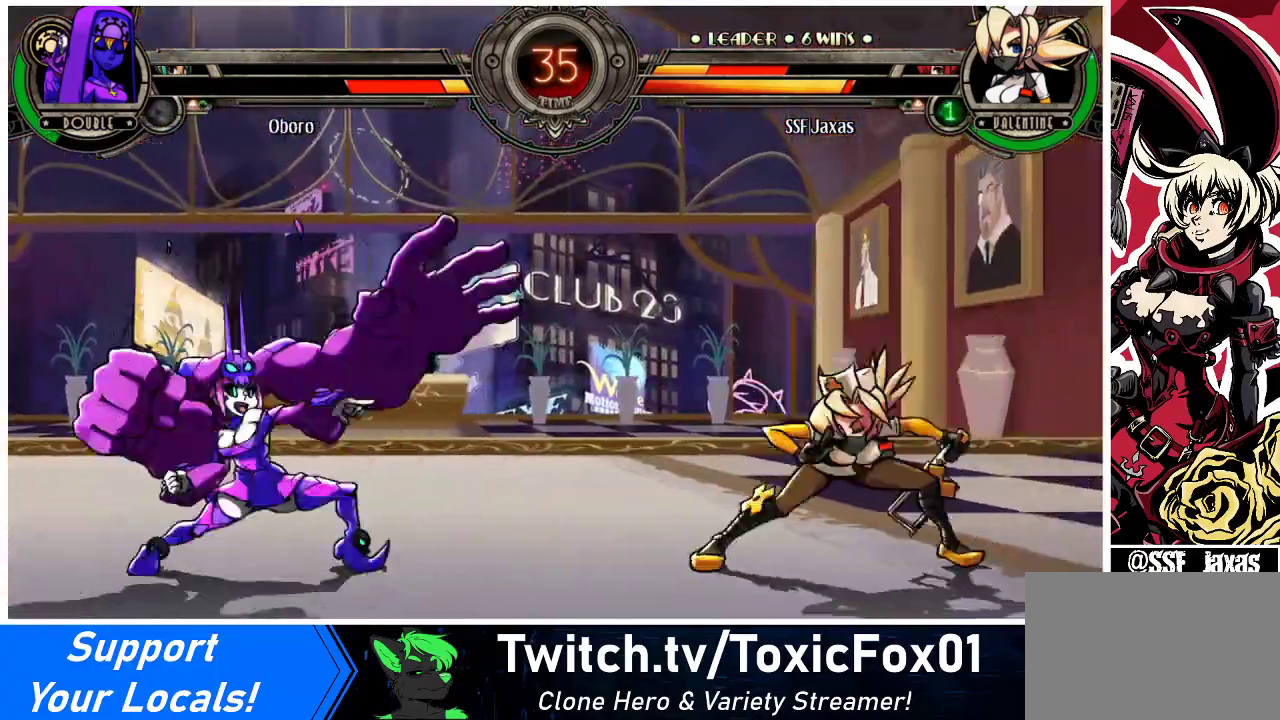
{"buttons": [], "events": []}
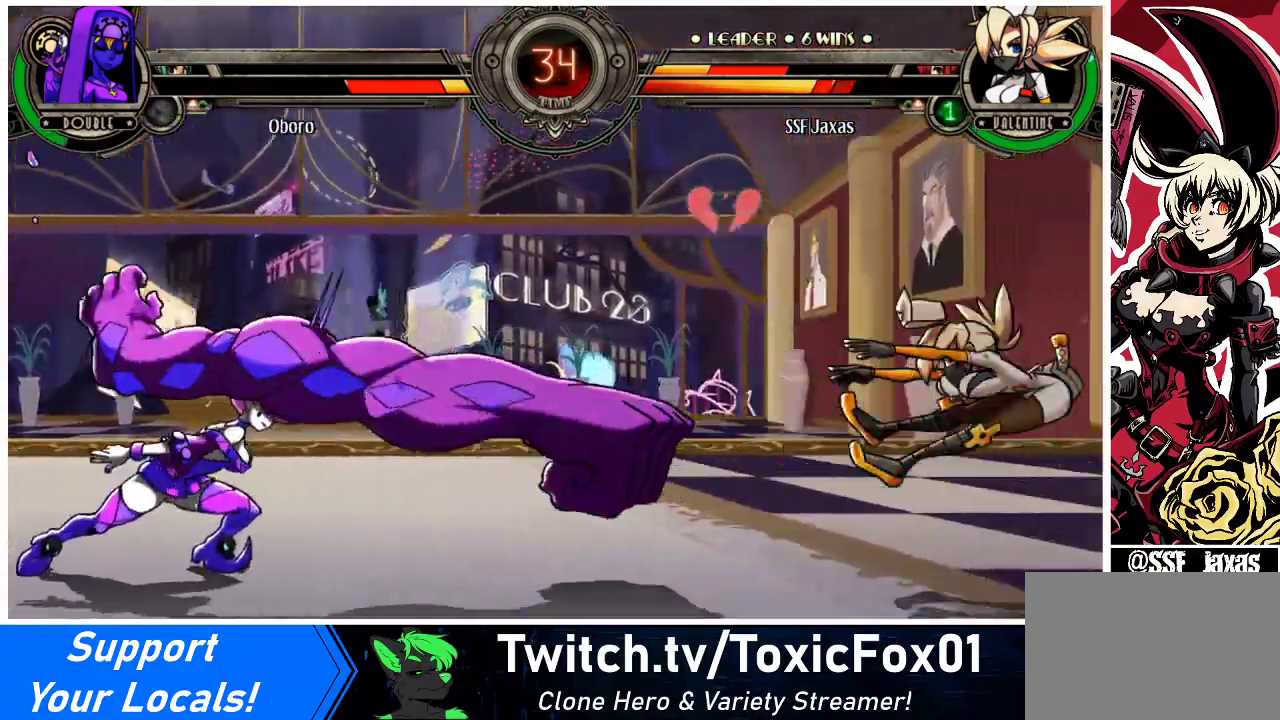
{"buttons": ["DPAD_RIGHT"], "events": [[67, "DPAD_RIGHT", "down"], [133, "DPAD_DOWN", "down"], [233, "TRIANGLE", "down"], [267, "SQUARE", "down"], [300, "DPAD_DOWN", "up"], [333, "TRIANGLE", "up"], [367, "SQUARE", "up"]]}
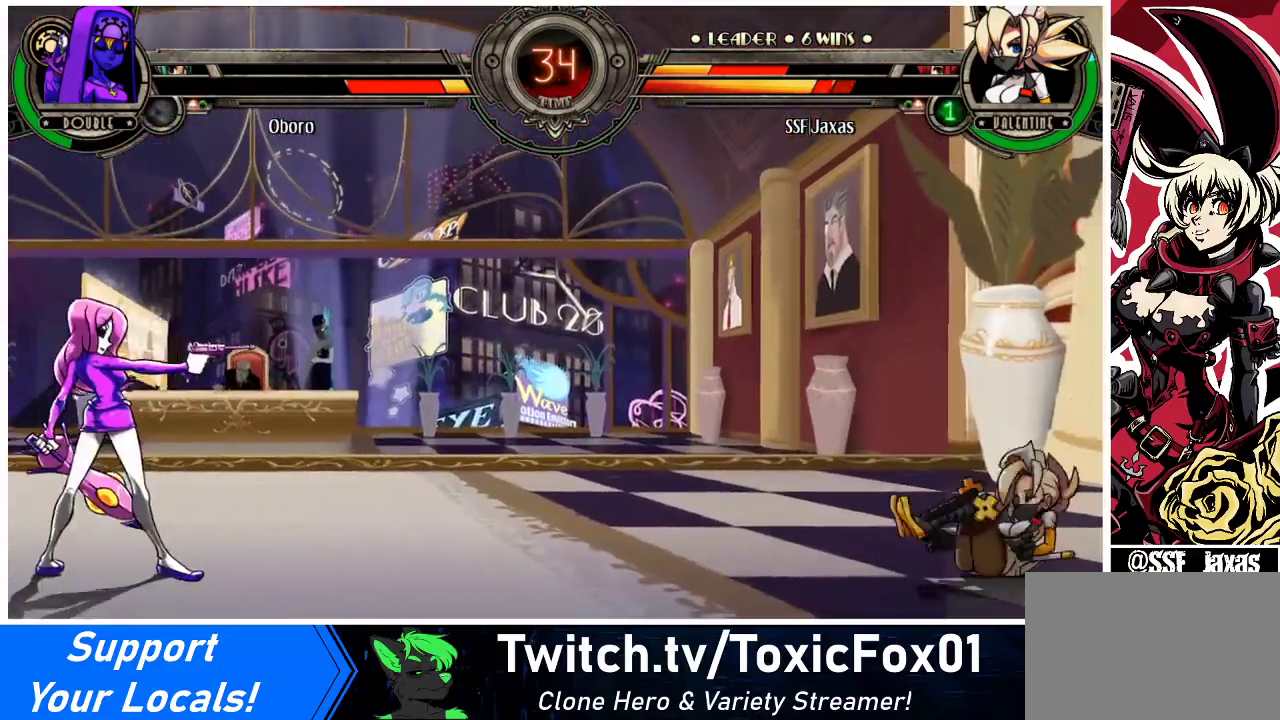
{"buttons": ["DPAD_RIGHT"], "events": []}
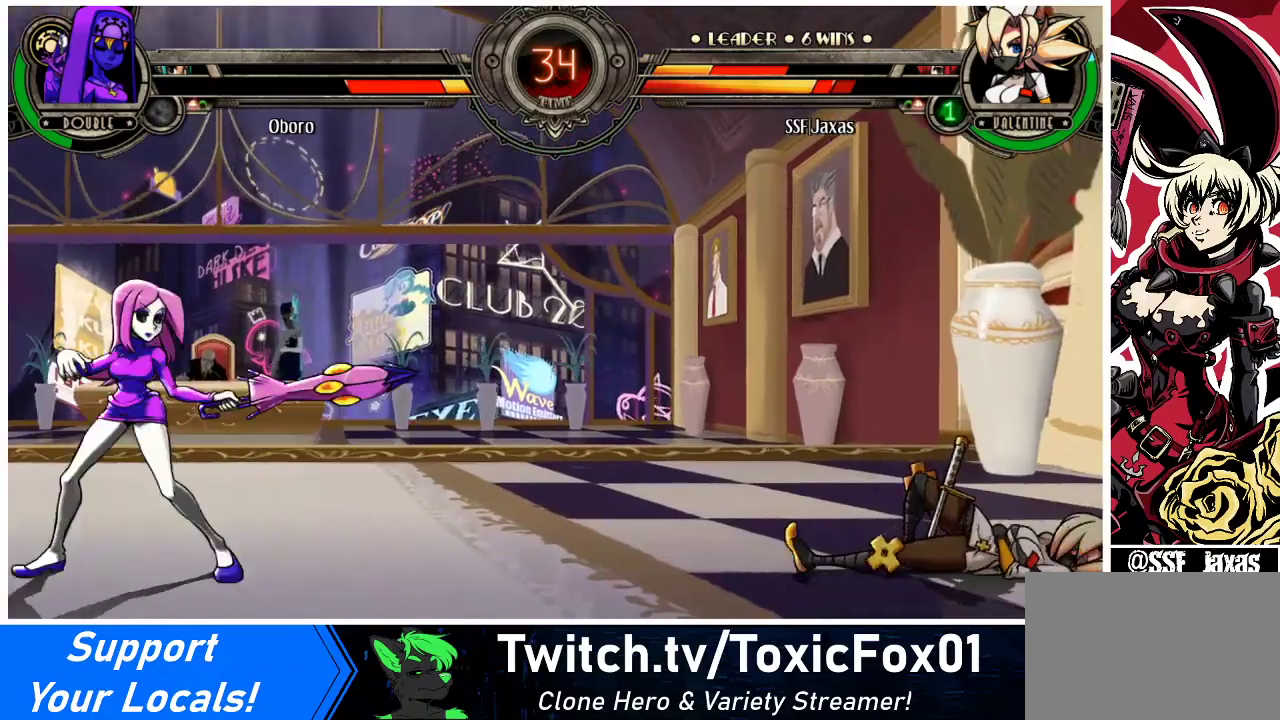
{"buttons": ["DPAD_RIGHT"], "events": []}
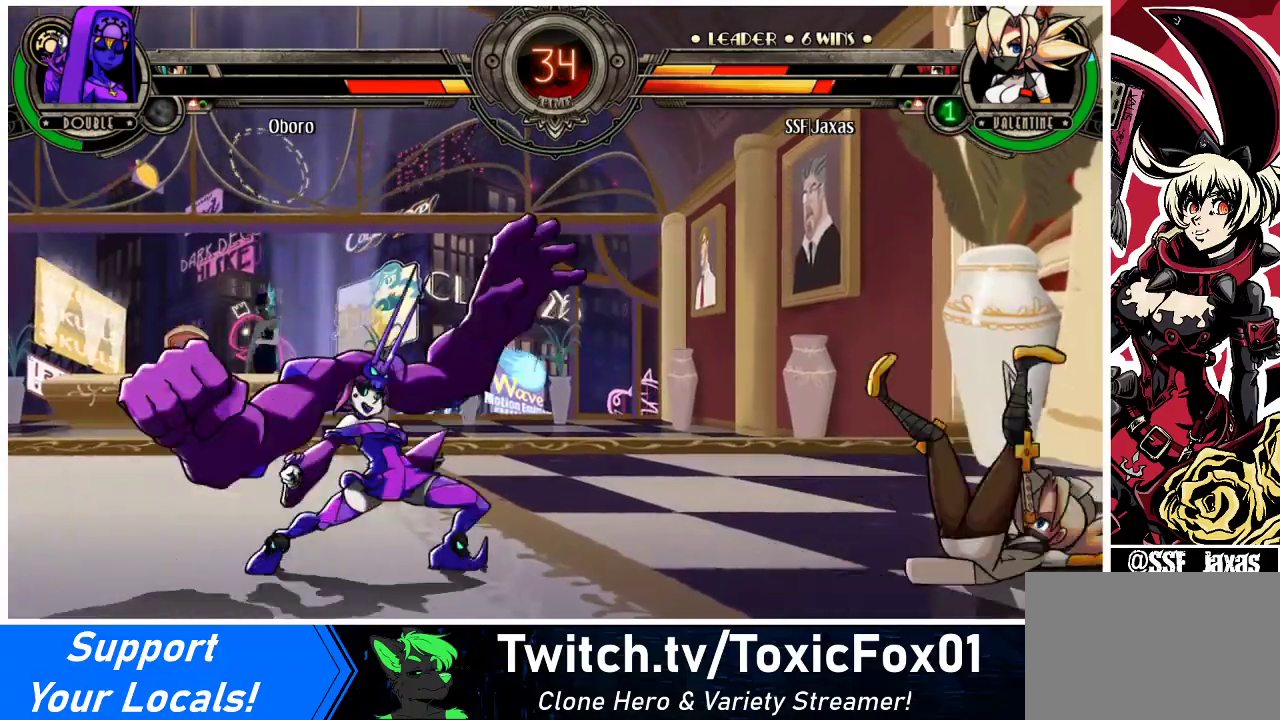
{"buttons": [], "events": [[100, "DPAD_DOWN", "down"], [433, "DPAD_DOWN", "up"], [500, "DPAD_RIGHT", "up"]]}
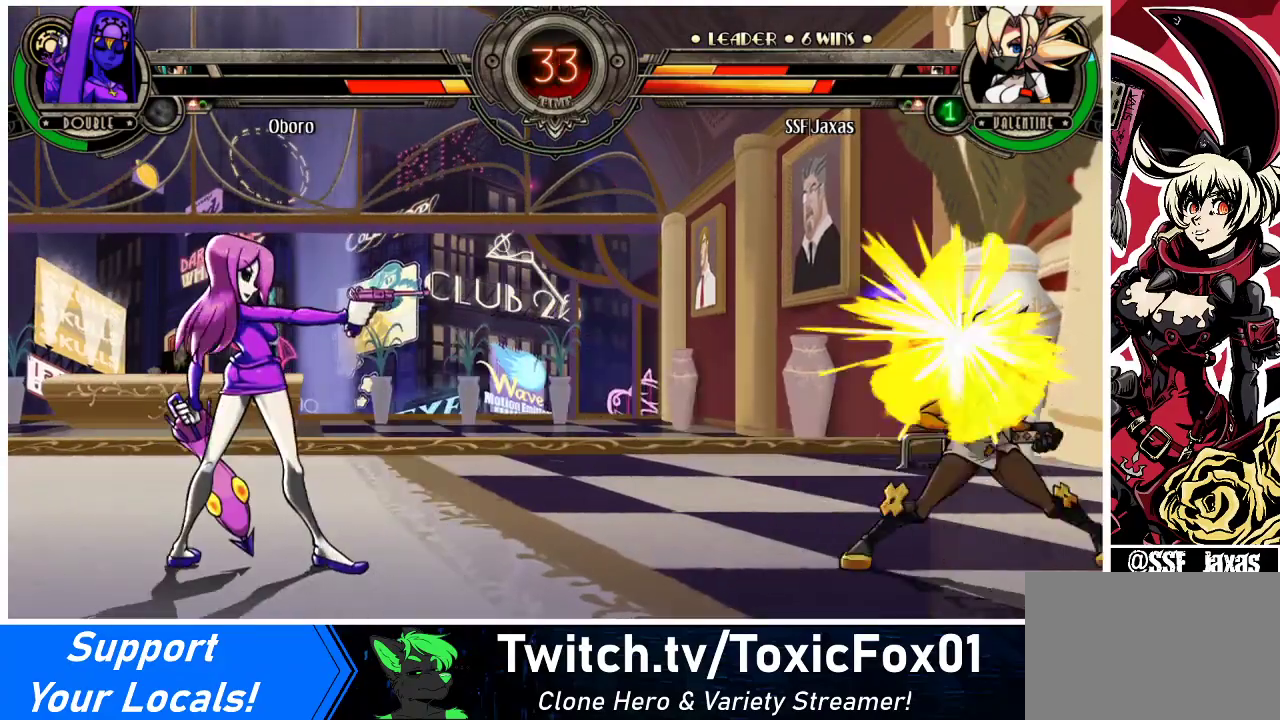
{"buttons": ["DPAD_DOWN"], "events": [[33, "DPAD_DOWN", "down"], [67, "DPAD_LEFT", "down"], [100, "DPAD_DOWN", "up"], [133, "R2", "down"], [167, "DPAD_LEFT", "up"], [200, "R2", "up"], [300, "DPAD_RIGHT", "down"], [433, "DPAD_RIGHT", "up"], [467, "DPAD_DOWN", "down"], [467, "DPAD_RIGHT", "down"], [500, "DPAD_RIGHT", "up"]]}
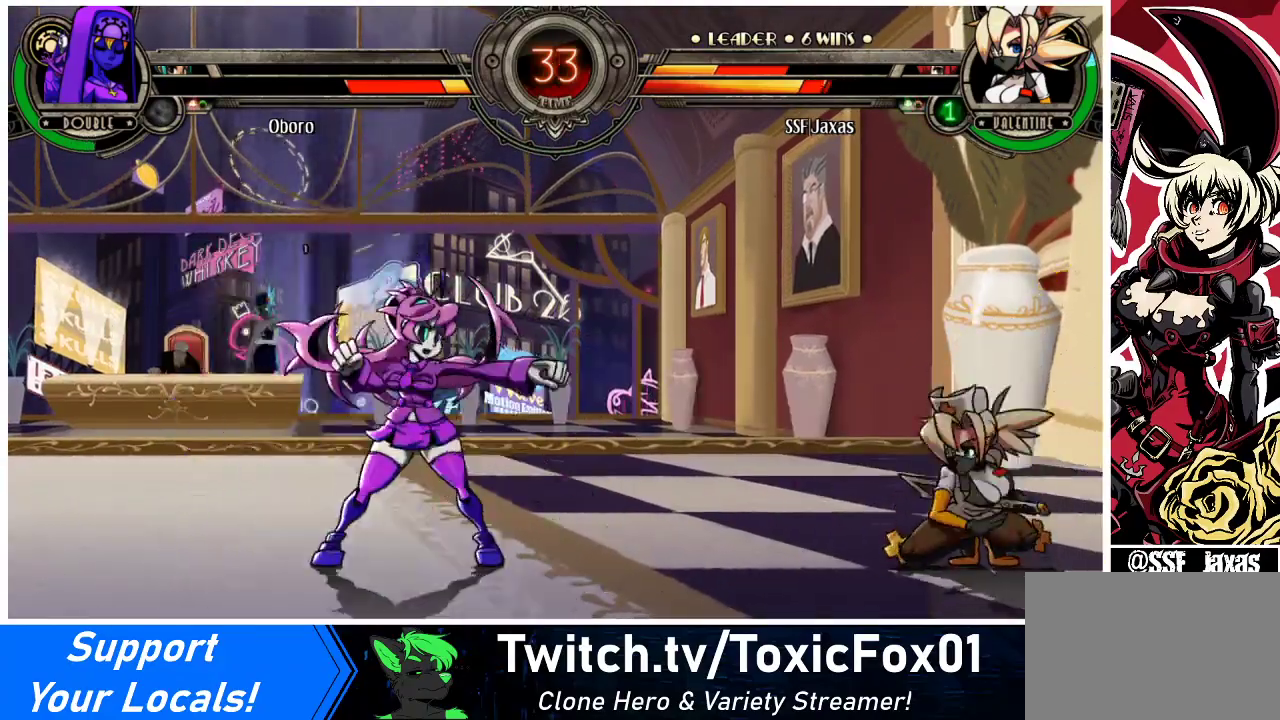
{"buttons": ["DPAD_RIGHT"], "events": [[33, "DPAD_LEFT", "down"], [67, "DPAD_DOWN", "up"], [67, "R2", "down"], [133, "R2", "up"], [167, "DPAD_LEFT", "up"], [233, "DPAD_RIGHT", "down"]]}
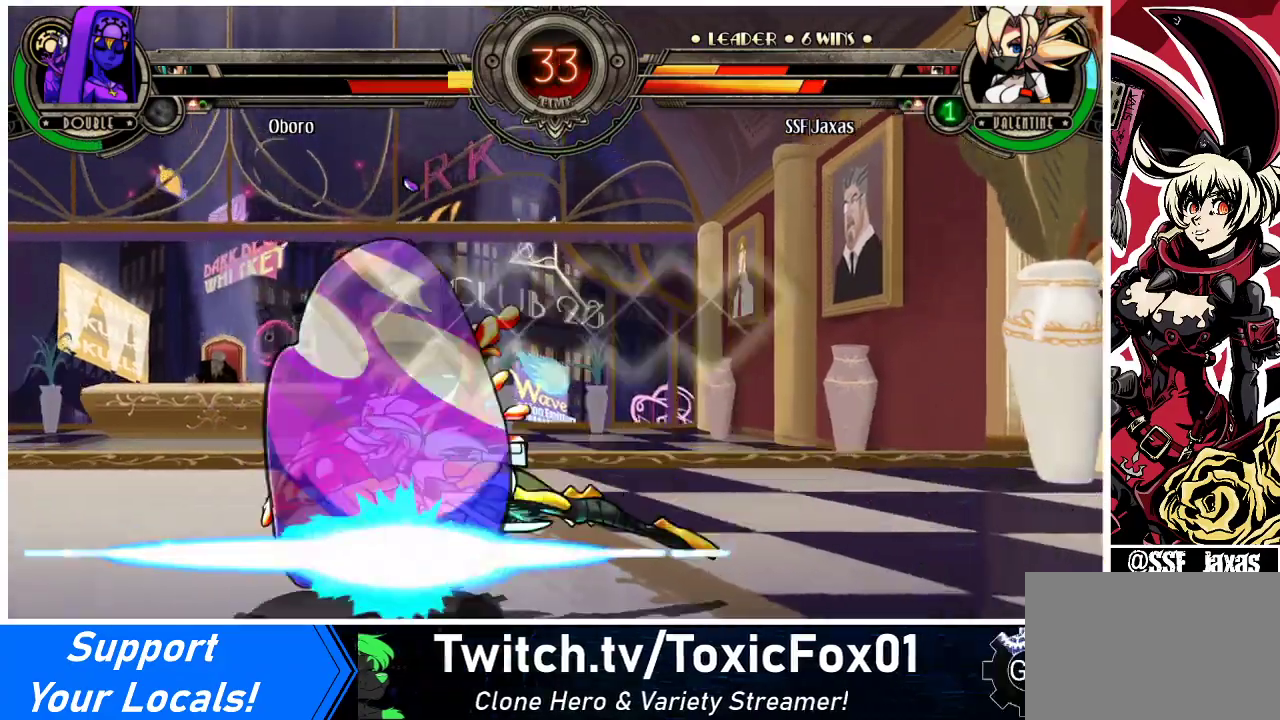
{"buttons": [], "events": [[167, "DPAD_RIGHT", "up"]]}
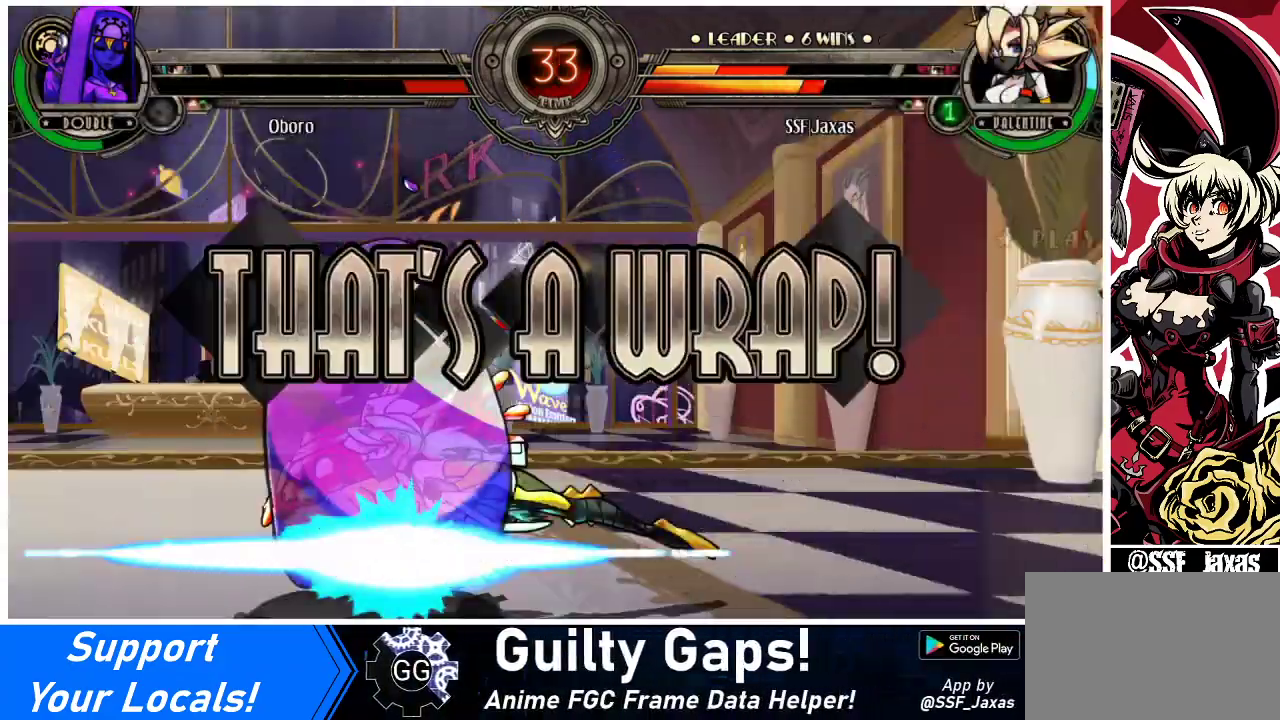
{"buttons": [], "events": []}
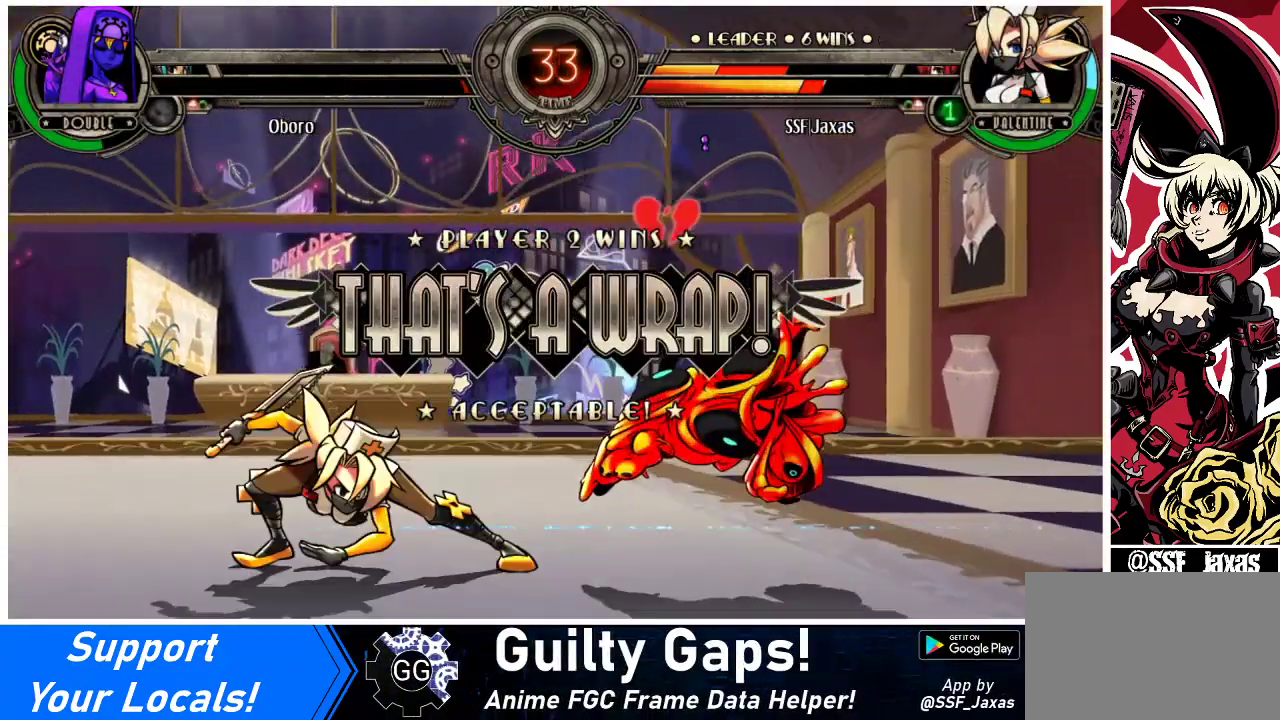
{"buttons": [], "events": []}
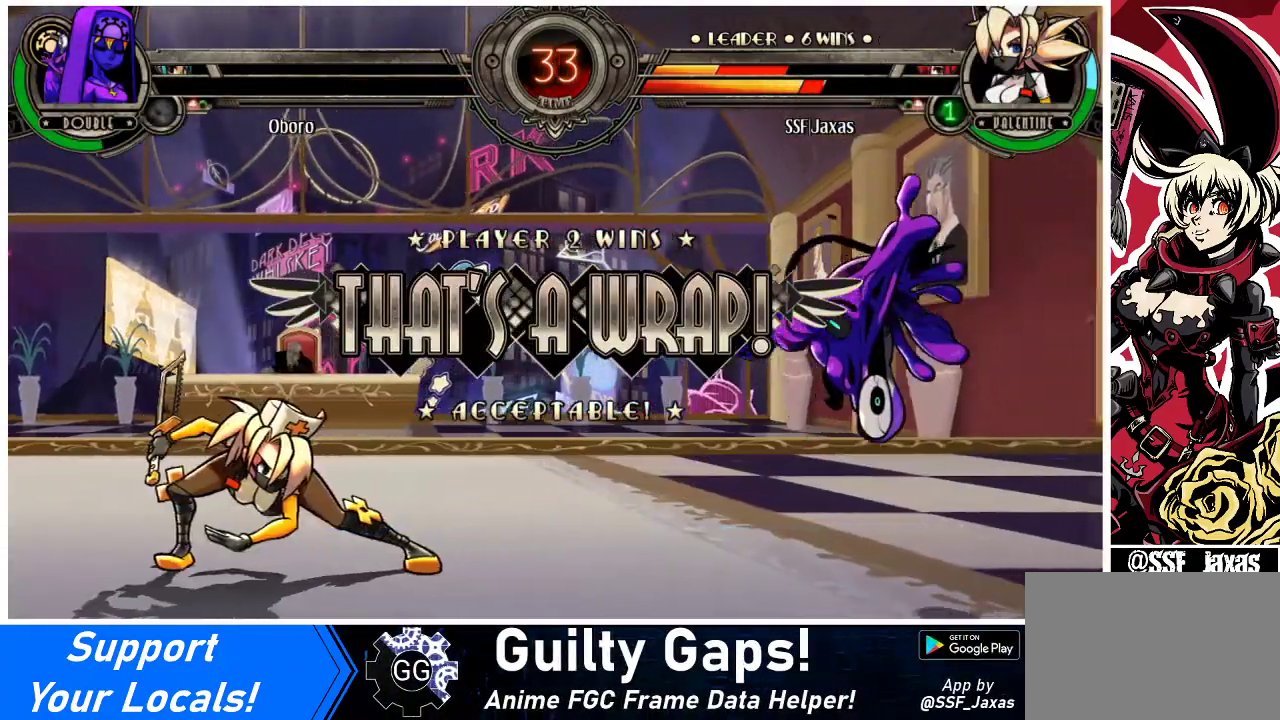
{"buttons": [], "events": []}
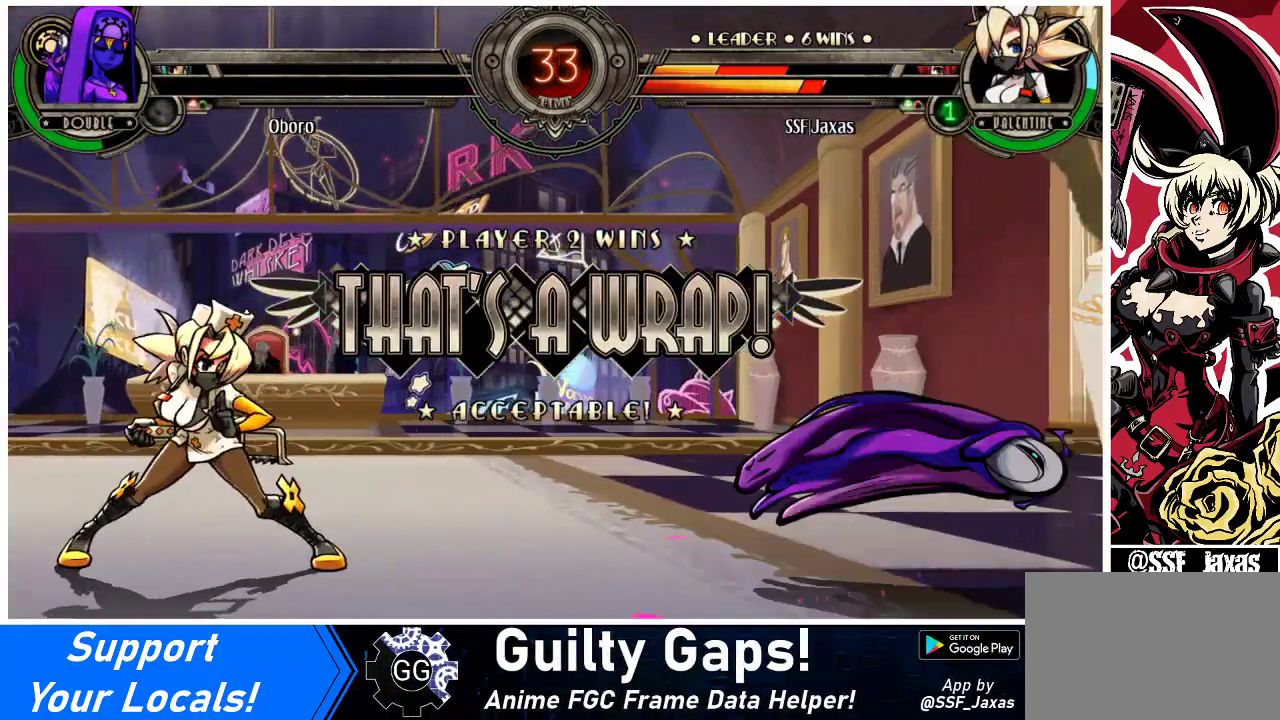
{"buttons": [], "events": [[300, "SQUARE", "down"], [467, "SQUARE", "up"]]}
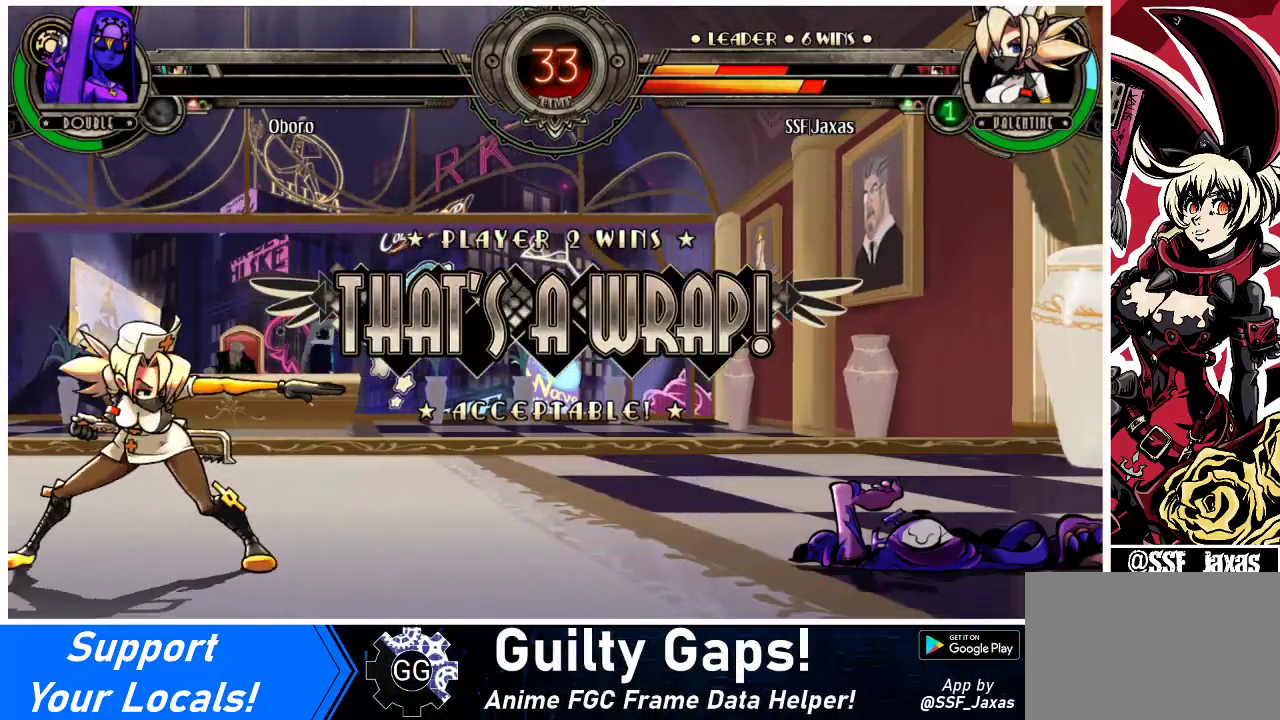
{"buttons": [], "events": [[200, "SQUARE", "down"], [300, "SQUARE", "up"]]}
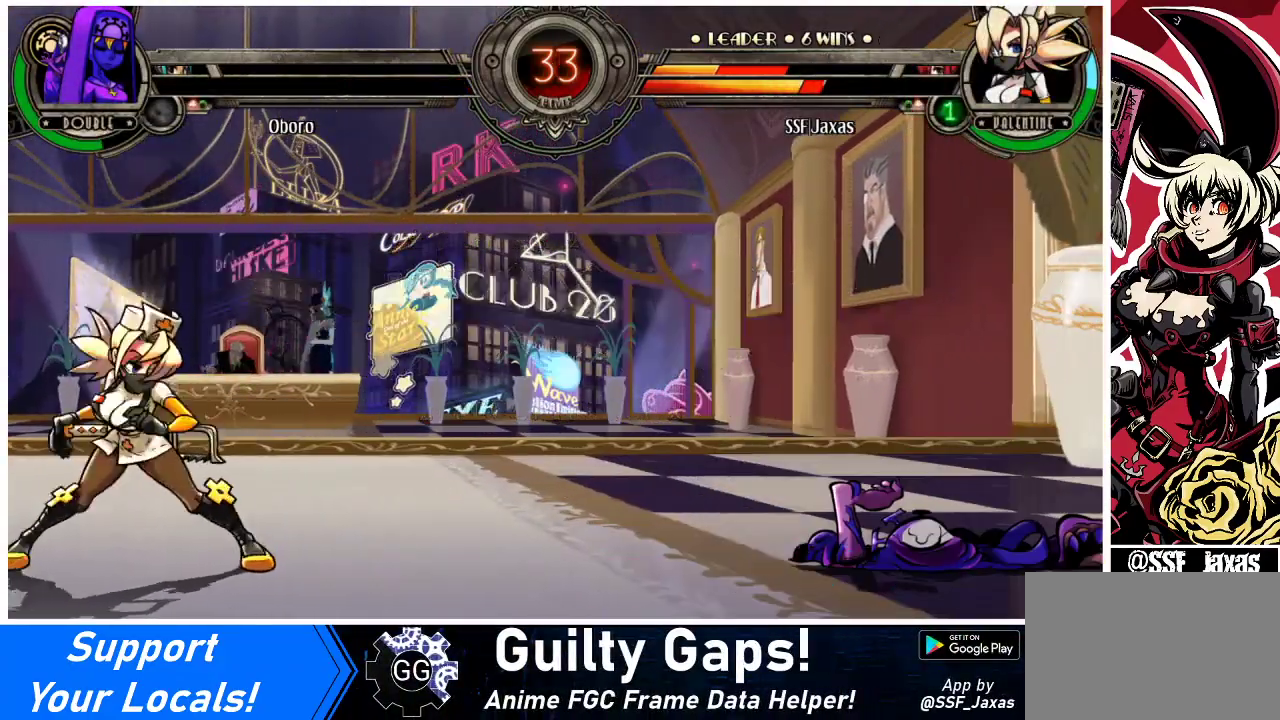
{"buttons": [], "events": [[33, "SQUARE", "down"], [133, "SQUARE", "up"], [233, "SQUARE", "down"], [333, "SQUARE", "up"]]}
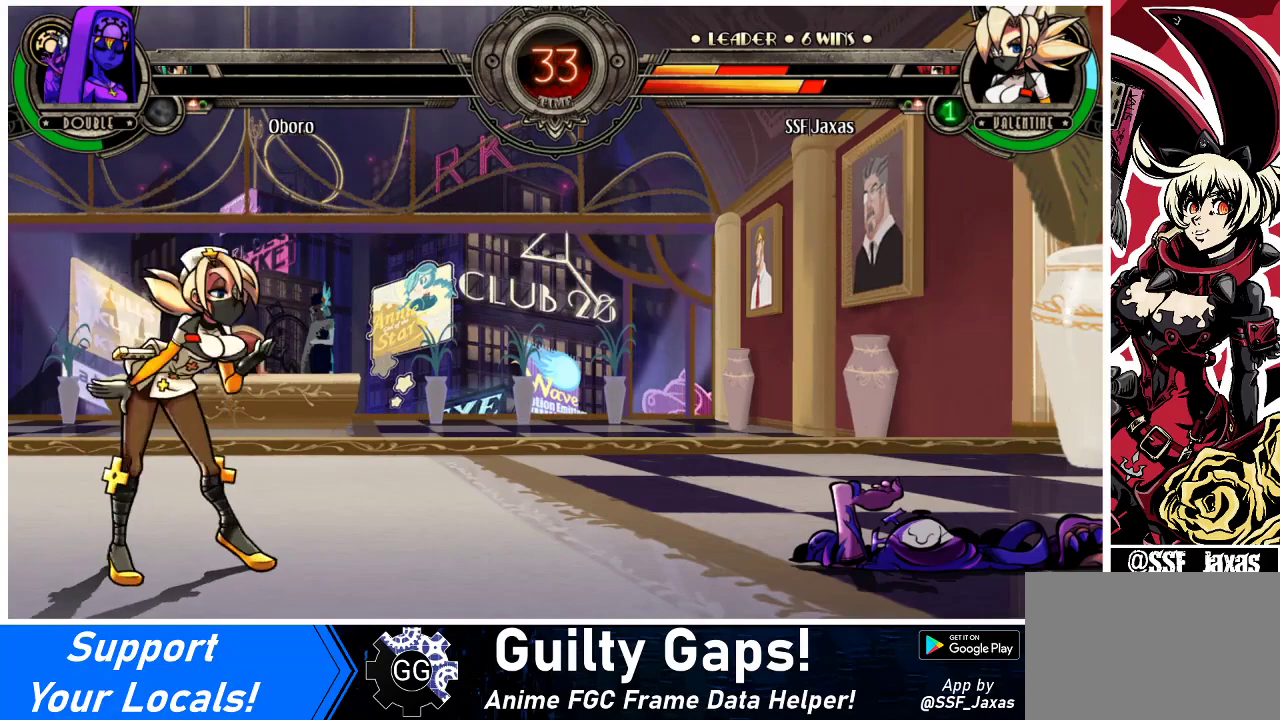
{"buttons": [], "events": [[33, "SQUARE", "down"], [133, "SQUARE", "up"]]}
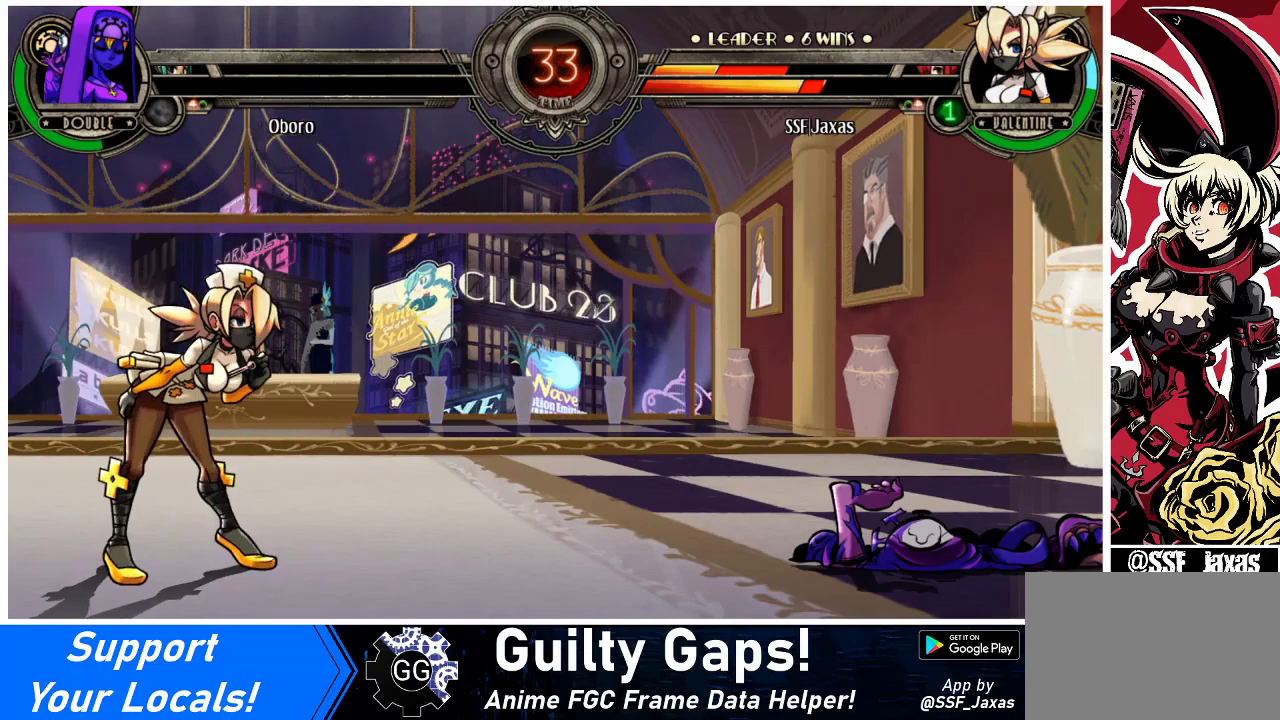
{"buttons": [], "events": []}
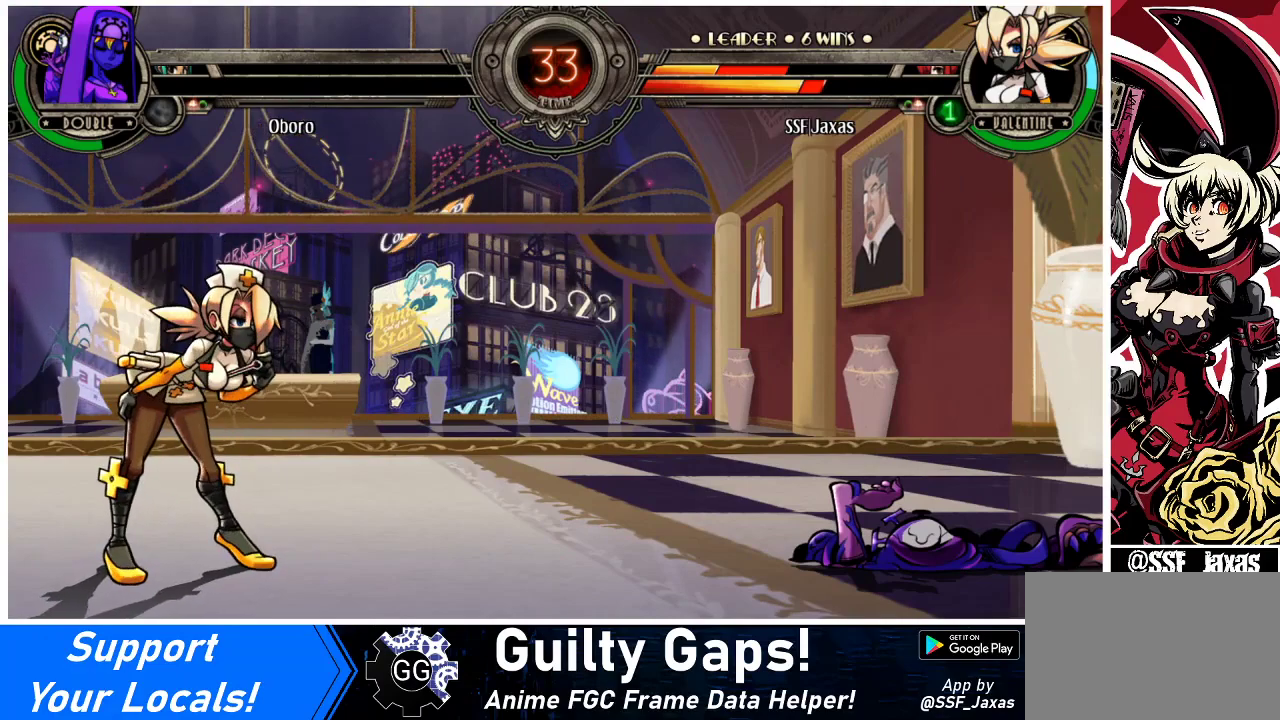
{"buttons": ["DPAD_UP"], "events": [[133, "DPAD_UP", "down"]]}
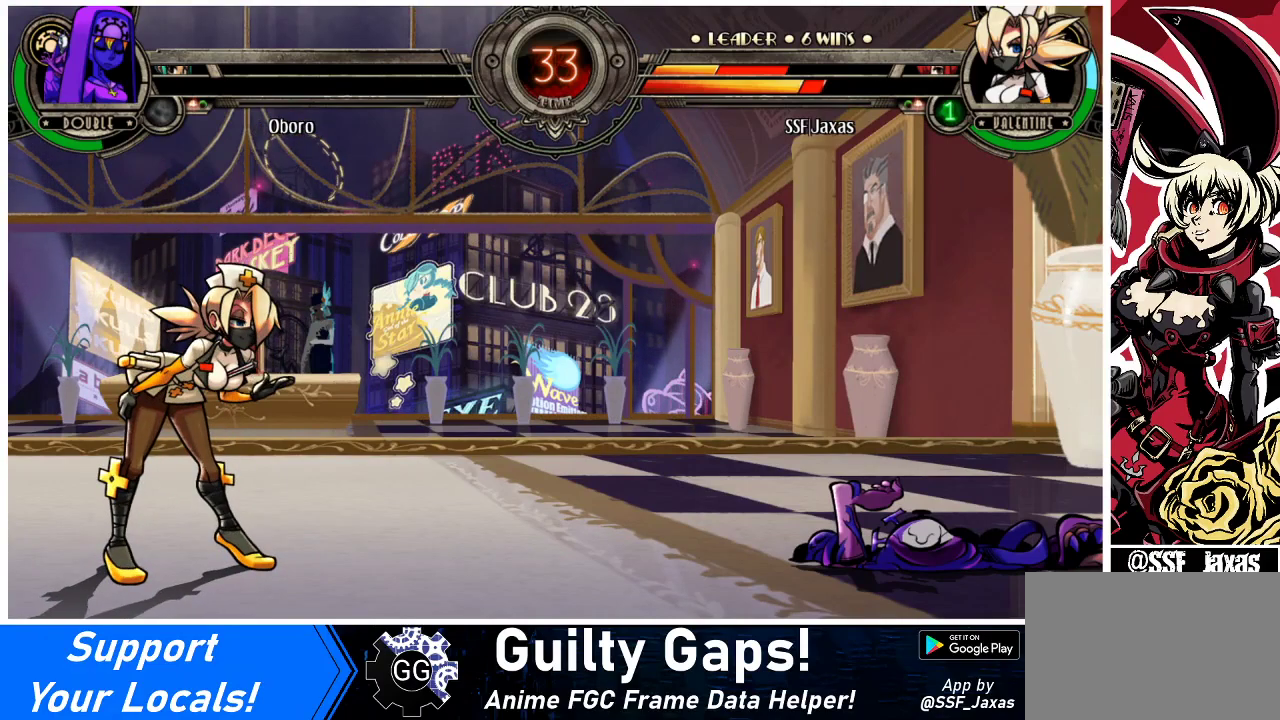
{"buttons": ["DPAD_UP"], "events": []}
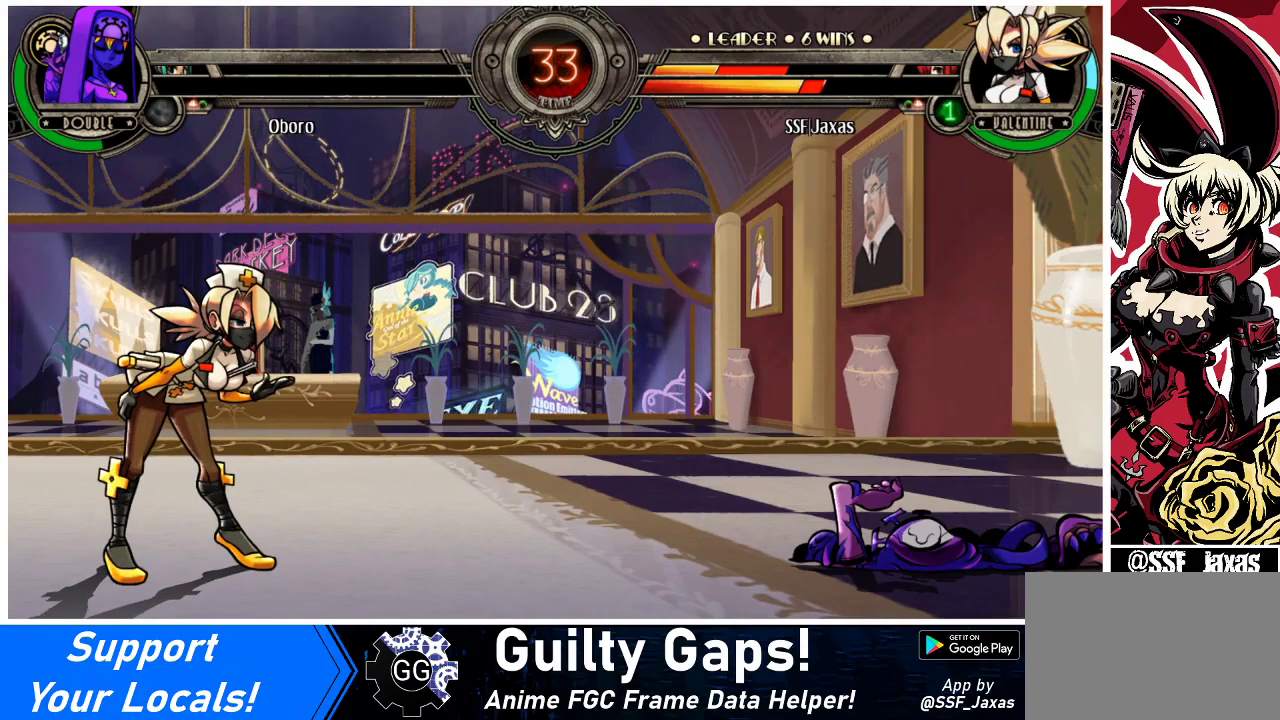
{"buttons": [], "events": [[67, "SQUARE", "down"], [167, "DPAD_UP", "up"], [200, "SQUARE", "up"]]}
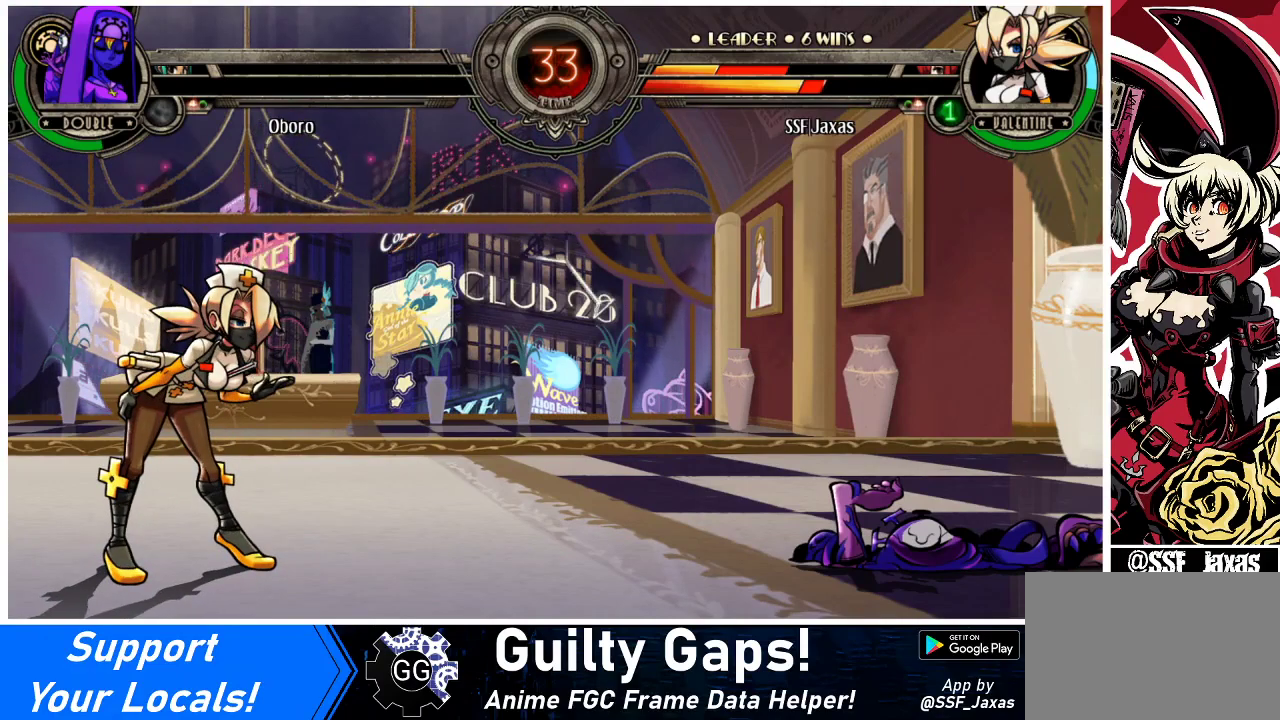
{"buttons": [], "events": []}
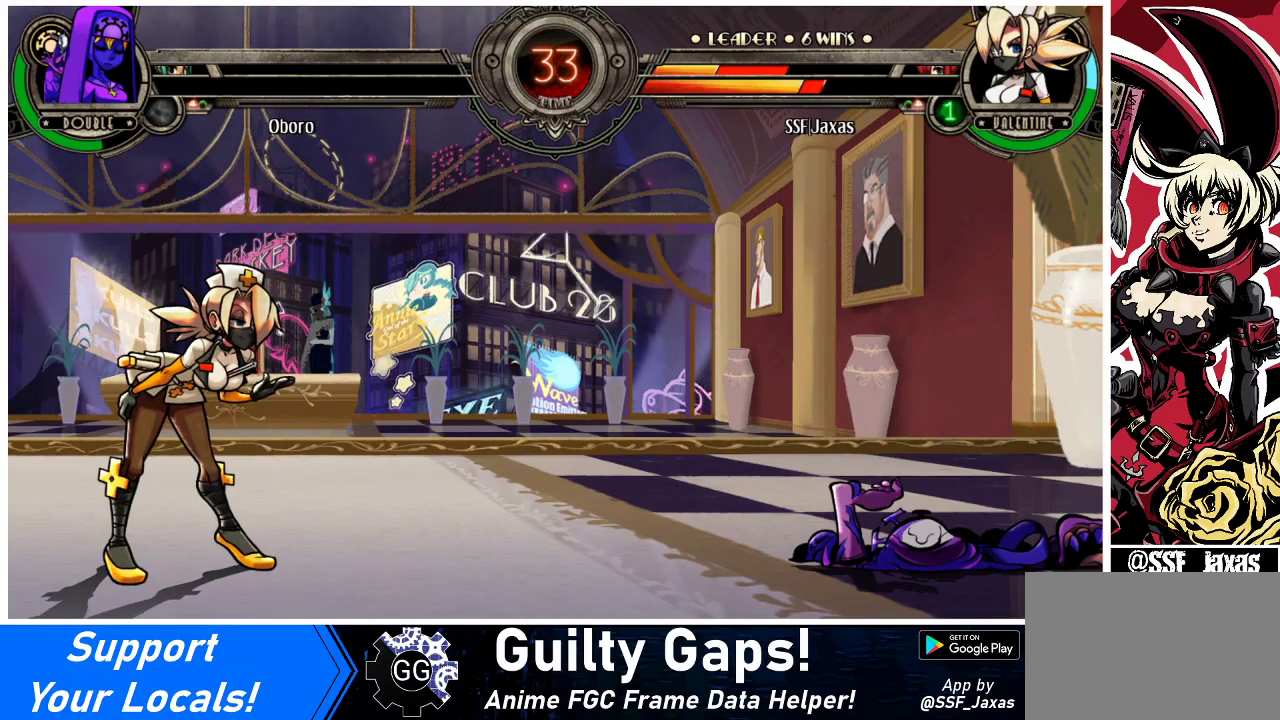
{"buttons": [], "events": []}
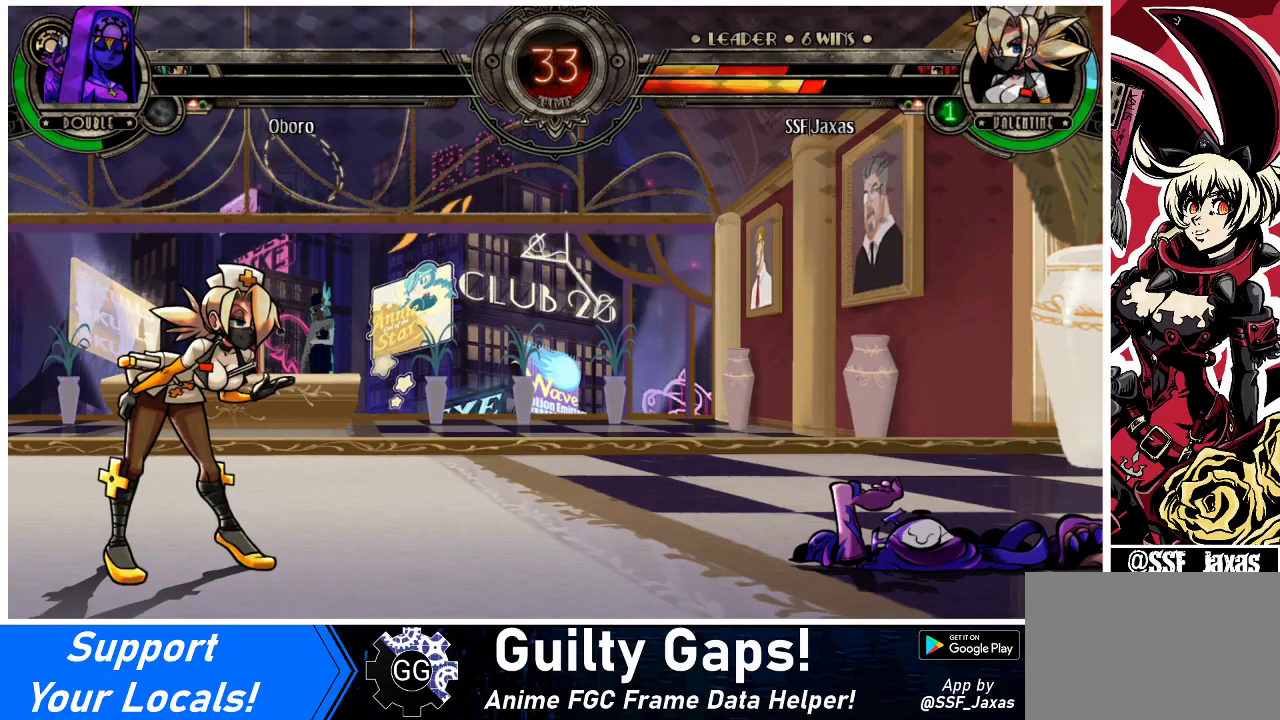
{"buttons": [], "events": []}
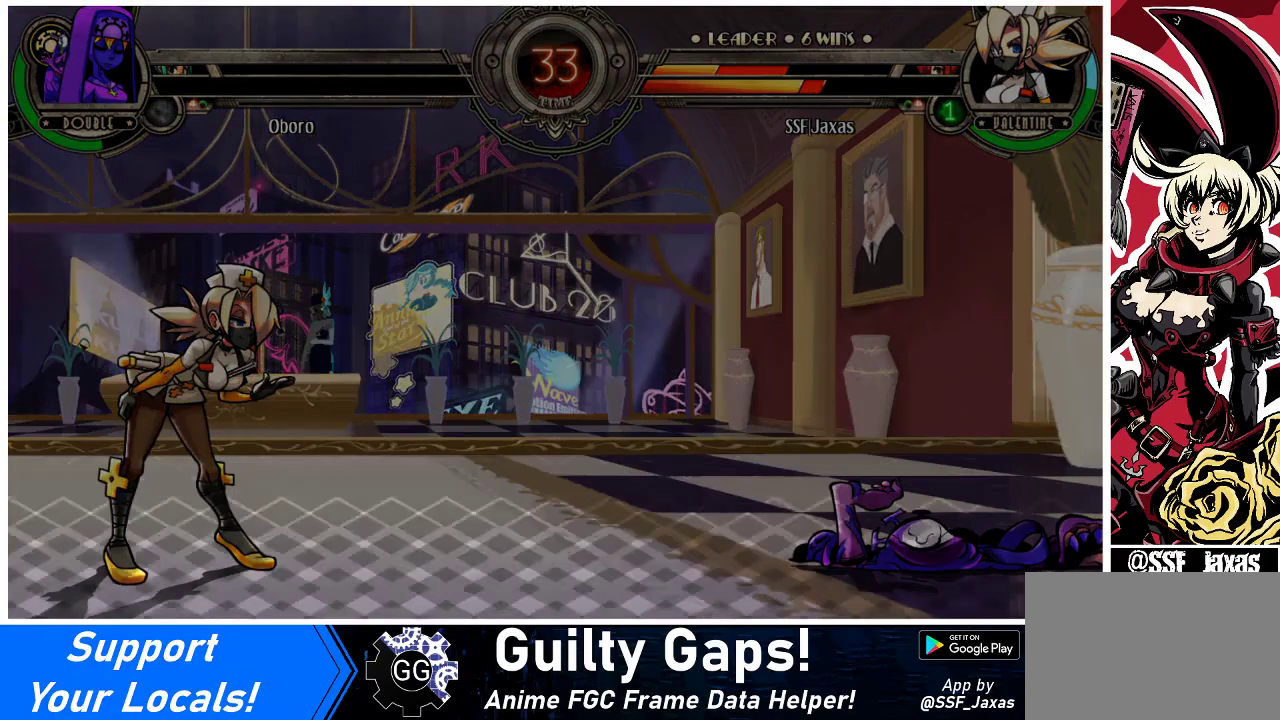
{"buttons": [], "events": []}
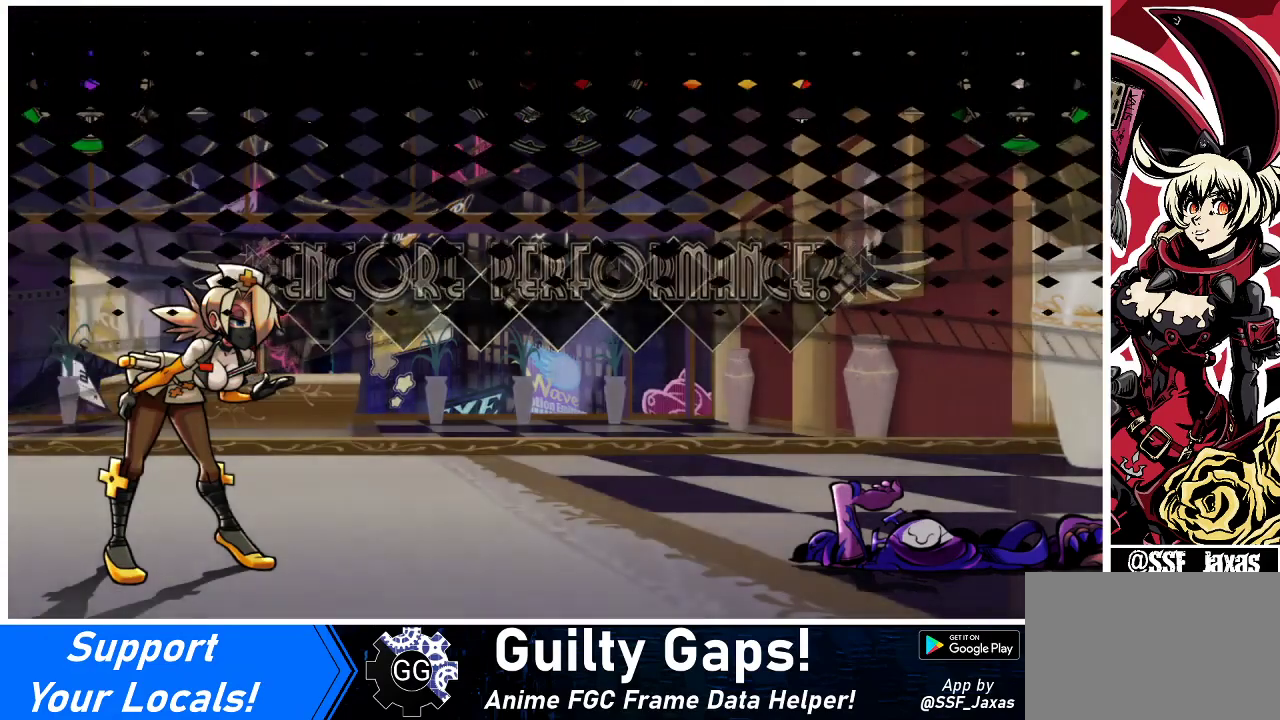
{"buttons": [], "events": [[133, "SQUARE", "down"], [300, "SQUARE", "up"]]}
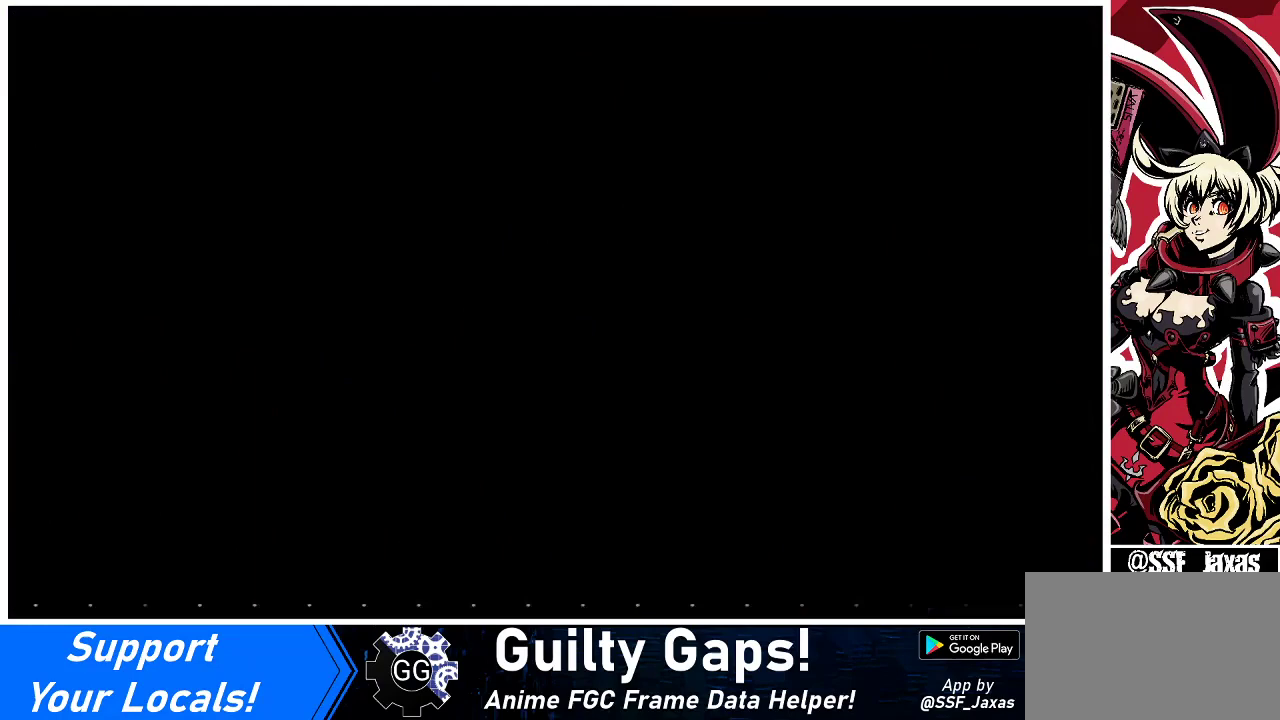
{"buttons": [], "events": [[167, "SQUARE", "down"], [300, "SQUARE", "up"]]}